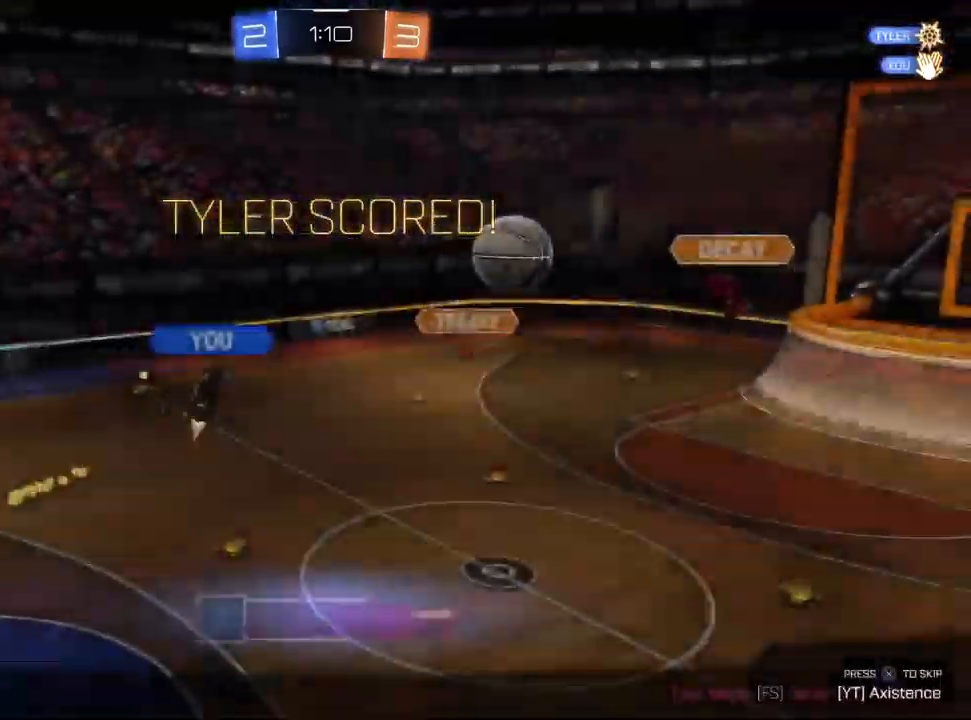
Gameplay with a controller (PlayStation layout); each line is a JSON object with the inputs held at the frame after it. "events" lists button and stick changes between this image and that frame as [ms after this image, input, new state], when the widget could be followed in between.
{"buttons": ["CROSS", "CIRCLE"], "left_stick": "center", "right_stick": "center", "events": [[67, "SQUARE", "up"], [83, "left_stick", "center"], [133, "L1", "up"], [150, "CIRCLE", "down"], [217, "CROSS", "down"], [333, "CROSS", "up"], [400, "CROSS", "down"]]}
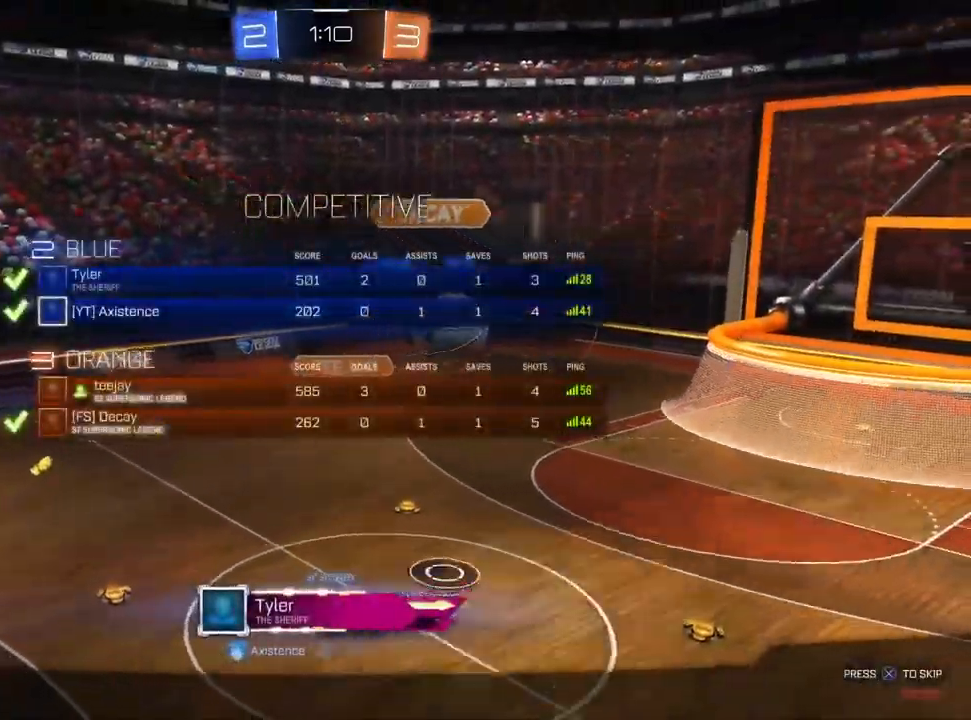
{"buttons": [], "left_stick": "center", "right_stick": "center", "events": [[17, "CROSS", "up"], [50, "CIRCLE", "up"]]}
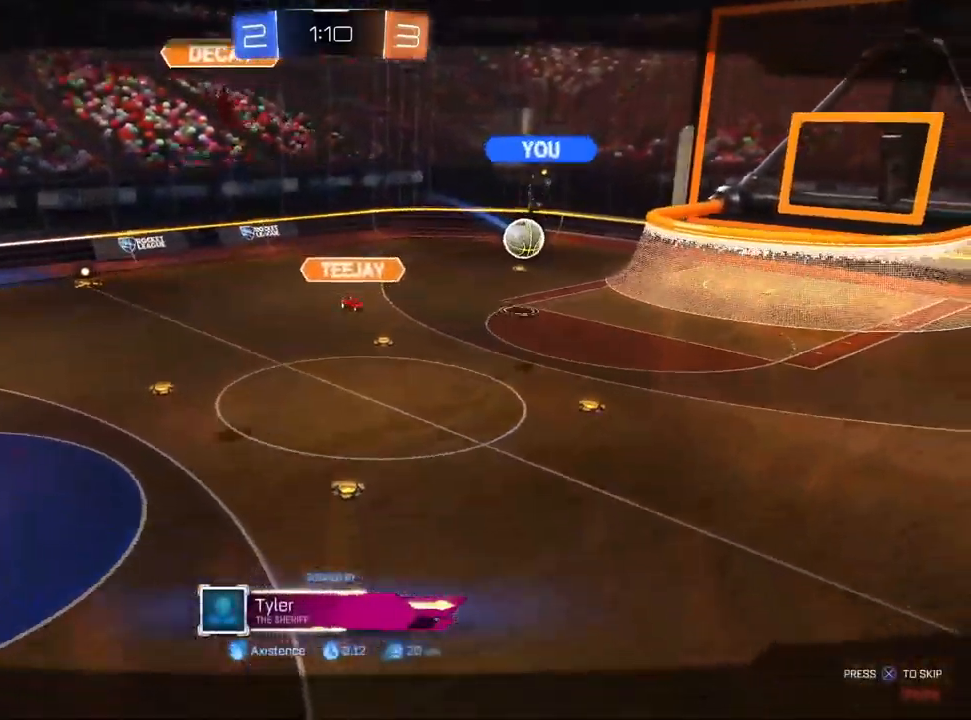
{"buttons": ["CIRCLE"], "left_stick": "center", "right_stick": "center", "events": [[133, "CIRCLE", "down"]]}
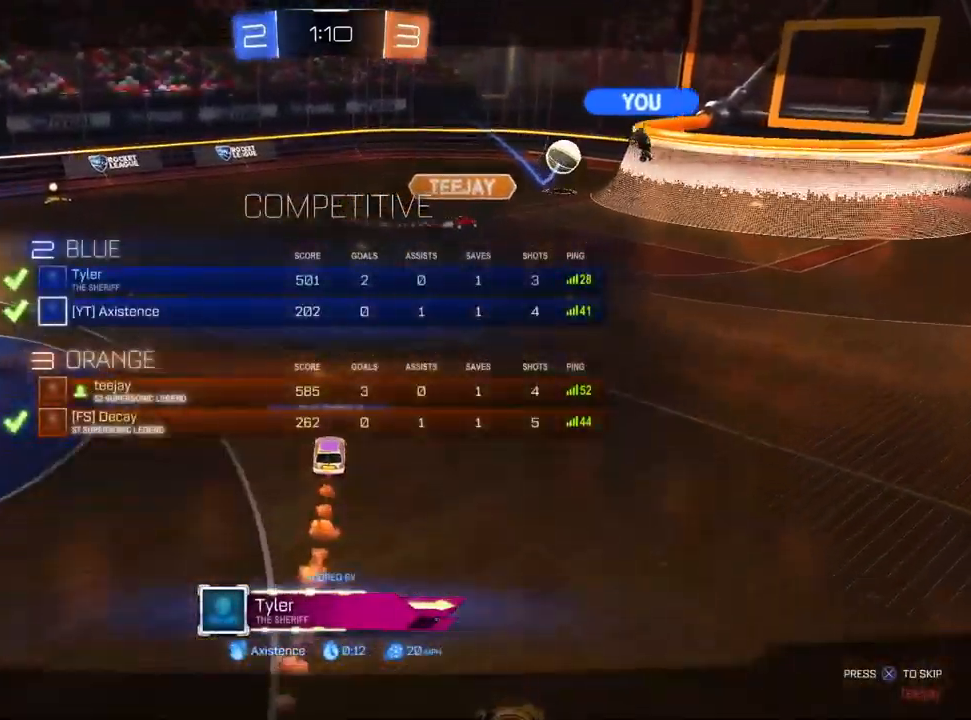
{"buttons": ["CIRCLE"], "left_stick": "center", "right_stick": "center", "events": []}
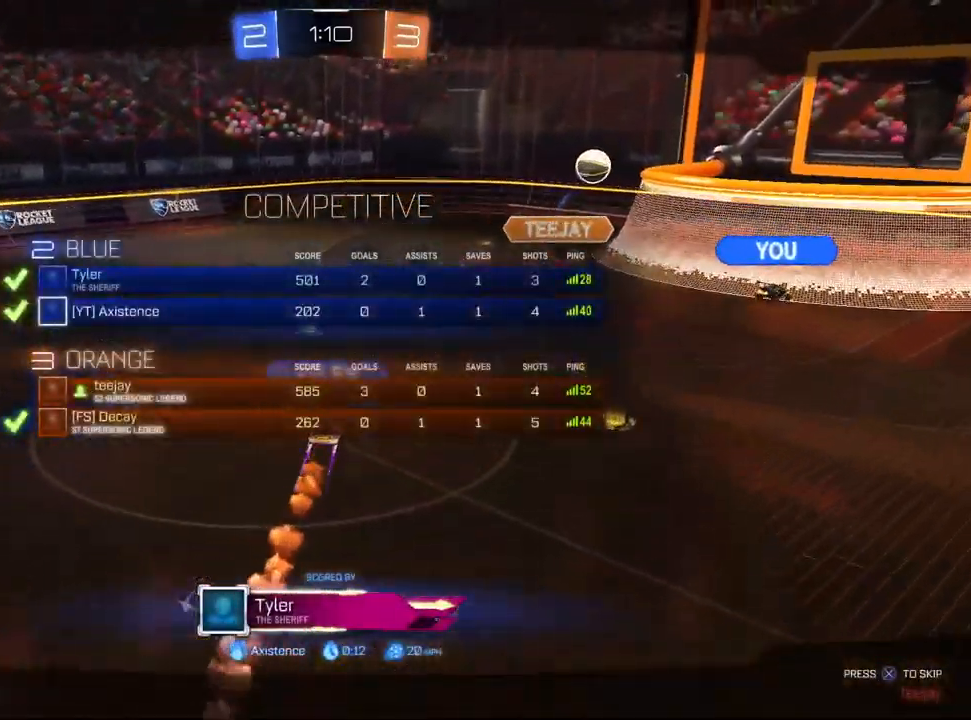
{"buttons": [], "left_stick": "center", "right_stick": "center", "events": [[50, "CIRCLE", "up"]]}
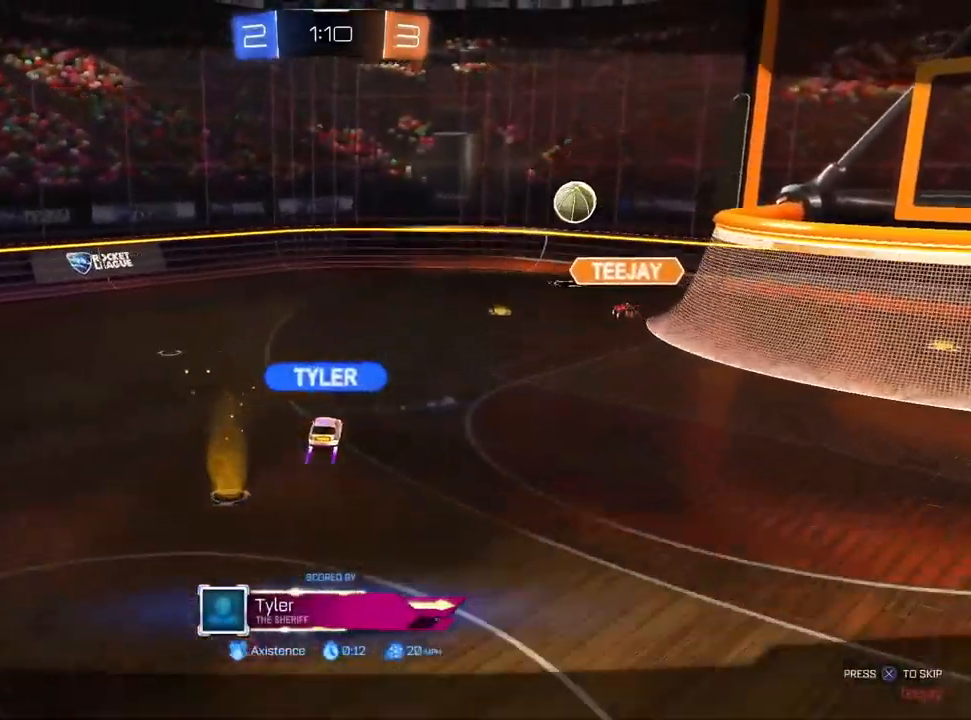
{"buttons": ["CIRCLE"], "left_stick": "center", "right_stick": "center", "events": [[117, "CIRCLE", "down"]]}
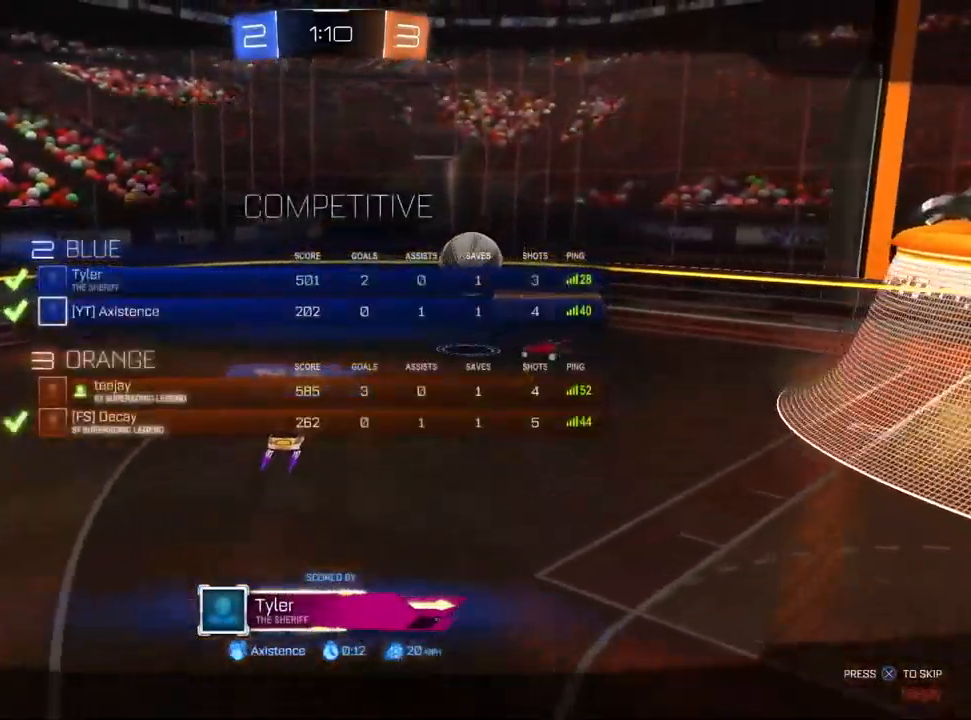
{"buttons": [], "left_stick": "center", "right_stick": "center", "events": [[150, "CIRCLE", "up"]]}
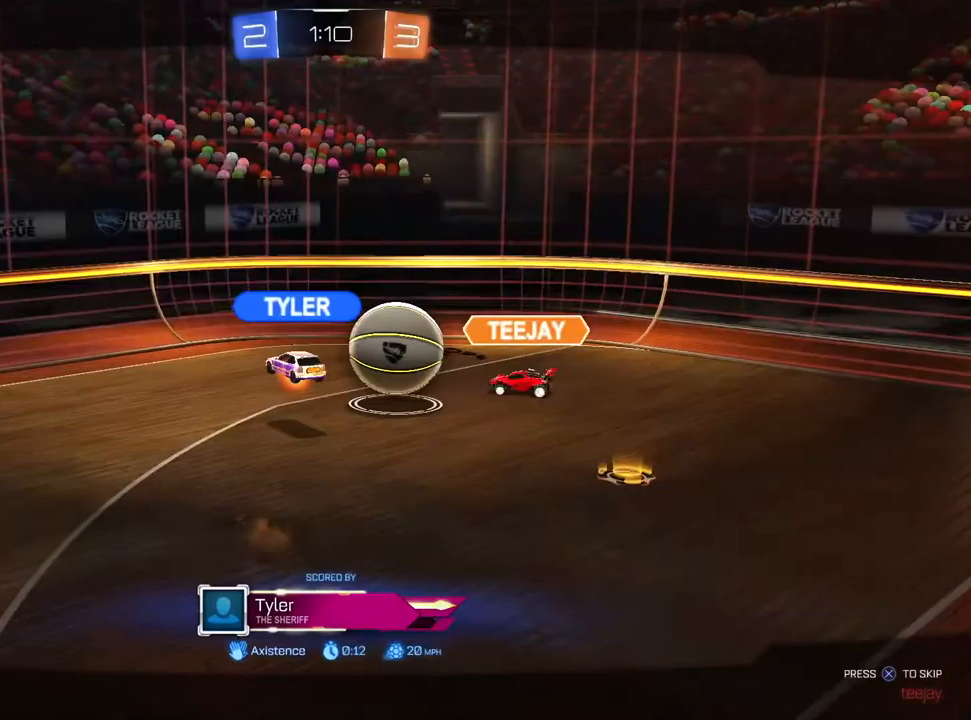
{"buttons": [], "left_stick": "center", "right_stick": "center", "events": []}
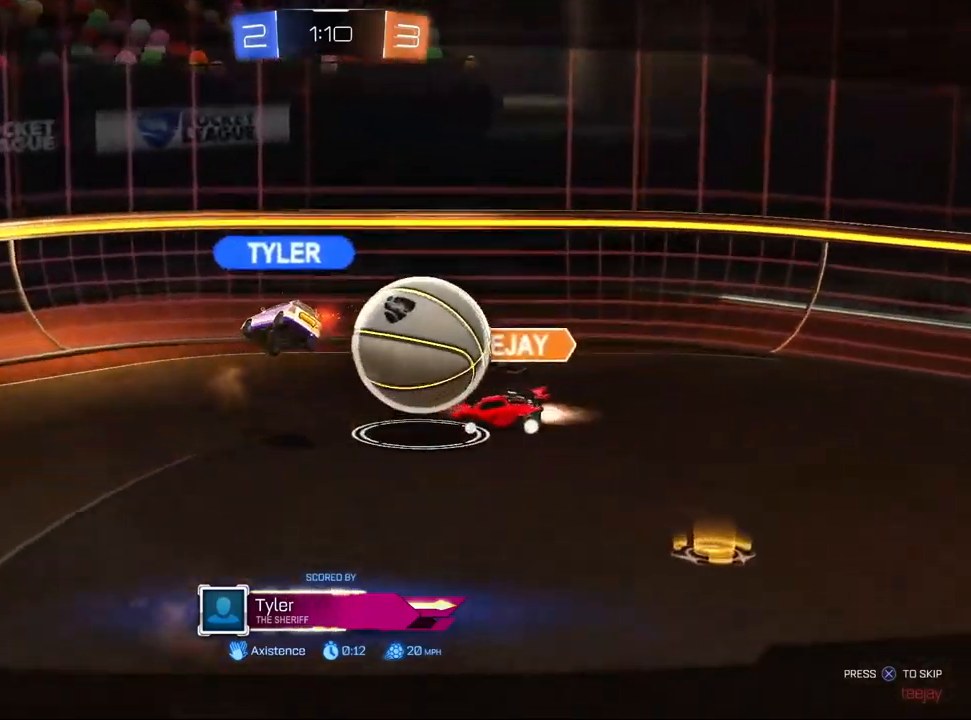
{"buttons": [], "left_stick": "center", "right_stick": "center", "events": []}
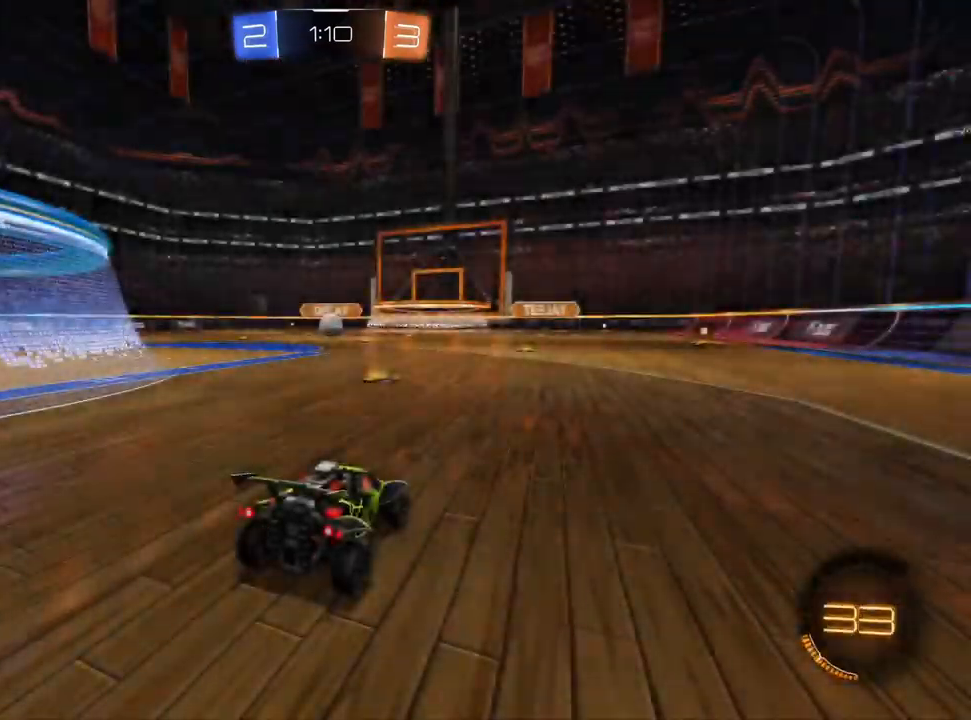
{"buttons": [], "left_stick": "center", "right_stick": "center", "events": []}